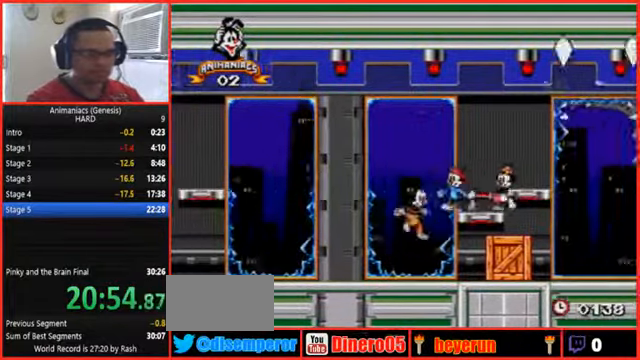
Gameplay with a controller (Nintendo layout); each line is a JSON object with the inputs held at the frame after it (dt_ms = milliseconds from this image to that frame). "events" lists button and stick changes between this image and that frame as [ms after this image, input, new state], when the widget could be followed in between. Not read: L1 L3 R3 START.
{"dt_ms": 1000, "buttons": ["DPAD_RIGHT"]}
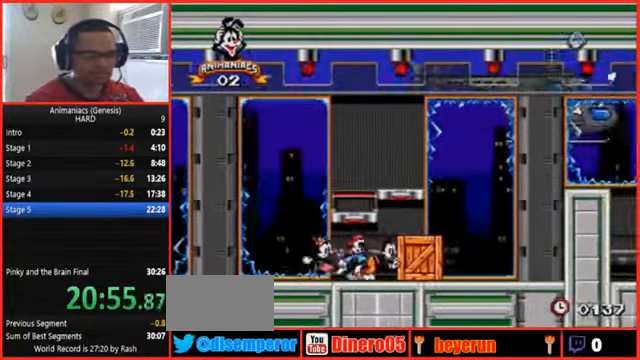
{"dt_ms": 500, "buttons": ["DPAD_RIGHT"]}
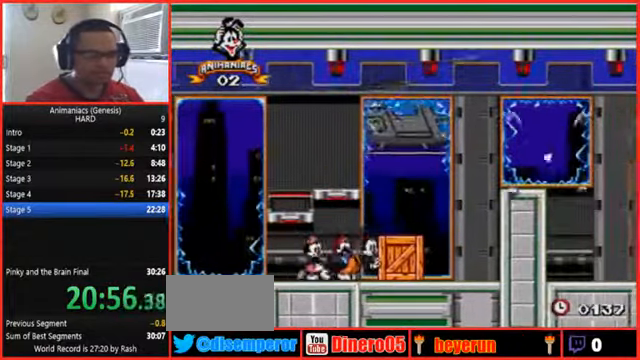
{"dt_ms": 500, "buttons": ["DPAD_RIGHT"], "events": []}
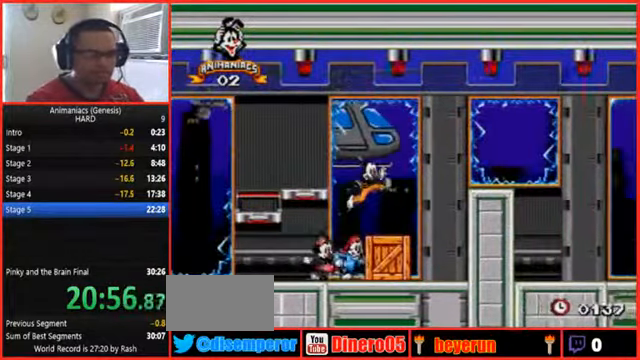
{"dt_ms": 1000, "buttons": ["B", "DPAD_RIGHT"]}
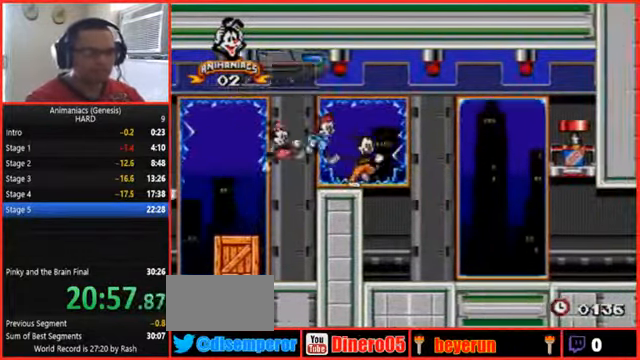
{"dt_ms": 500, "buttons": ["DPAD_RIGHT"], "events": [[133, "B", "up"]]}
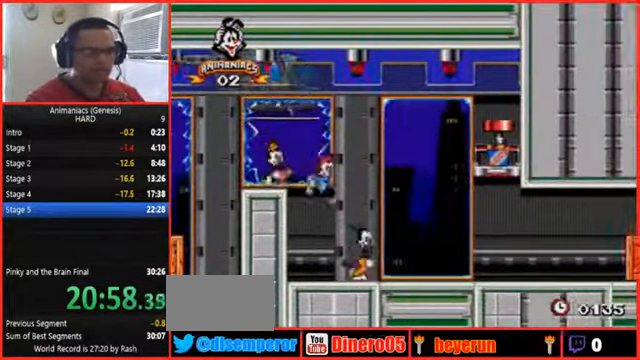
{"dt_ms": 500, "buttons": ["DPAD_RIGHT"]}
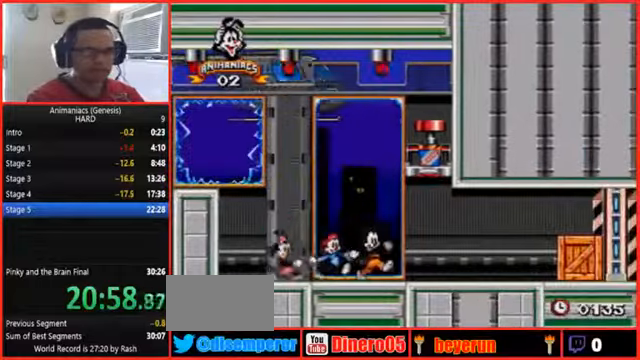
{"dt_ms": 500, "buttons": ["DPAD_RIGHT"], "events": []}
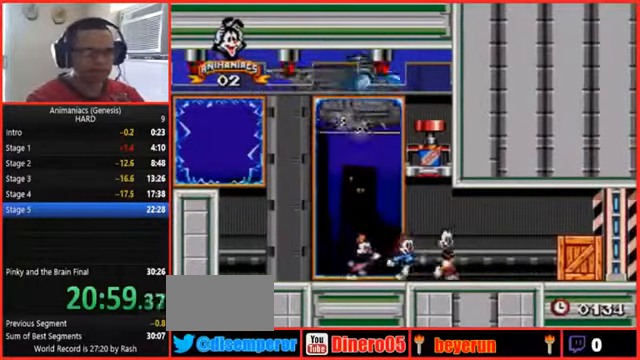
{"dt_ms": 500, "buttons": ["DPAD_RIGHT"], "events": []}
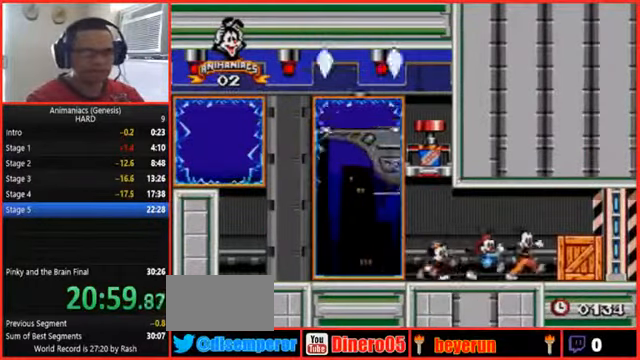
{"dt_ms": 500, "buttons": ["Y", "DPAD_LEFT"], "events": [[234, "Y", "down"], [300, "DPAD_LEFT", "down"], [300, "DPAD_RIGHT", "up"]]}
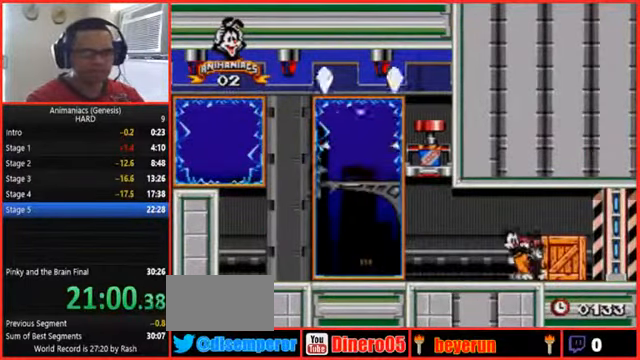
{"dt_ms": 500, "buttons": ["DPAD_RIGHT"], "events": [[300, "Y", "up"], [334, "DPAD_LEFT", "up"], [400, "DPAD_RIGHT", "down"]]}
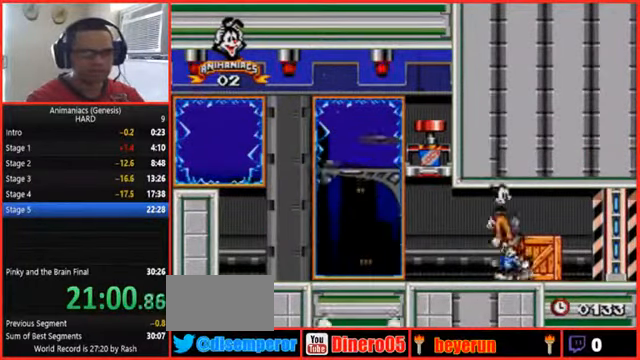
{"dt_ms": 500, "buttons": ["DPAD_RIGHT"]}
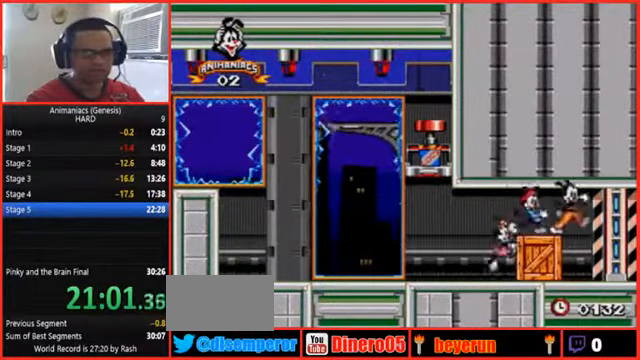
{"dt_ms": 500, "buttons": ["DPAD_LEFT"], "events": [[200, "DPAD_LEFT", "down"], [400, "DPAD_RIGHT", "up"]]}
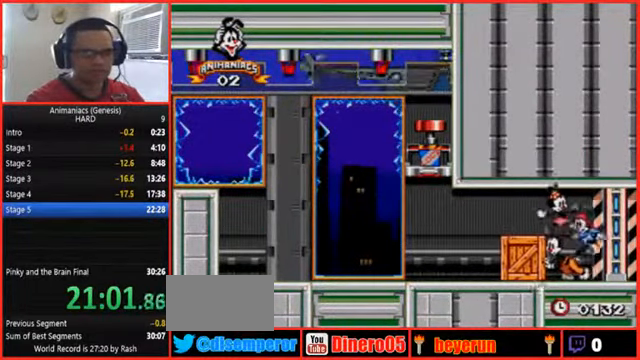
{"dt_ms": 500, "buttons": ["DPAD_LEFT"], "events": []}